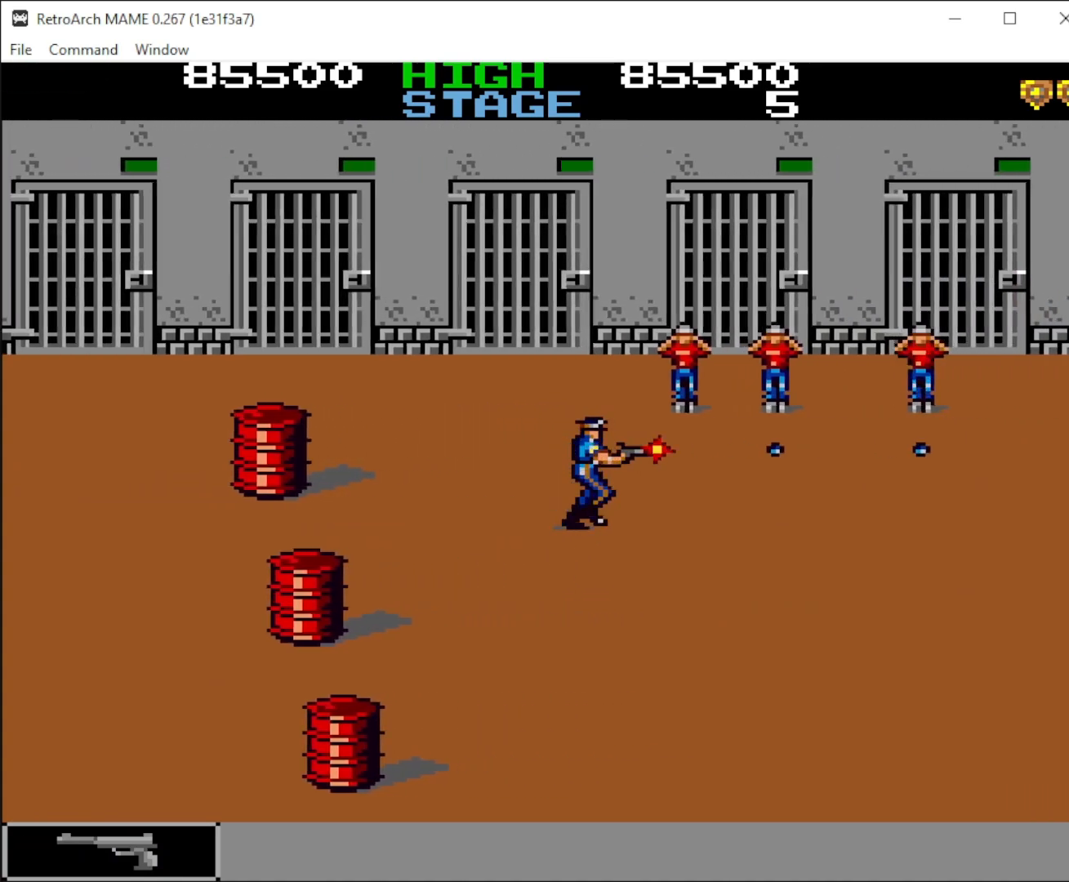
Gameplay with keyboard and mouse; each line is a JSON object with the keys and mouse buttons held at the frame after it. "events" lists presses ("down") and releases ("up") of "1", "2", "3", "4", "5", "a", "alt", "c", "ctrl", "d", "down", "e", "f", "left", "q", "r", "right", "s", "shift", "space", "tab", "up", "v", "w", "x", "z", "mouse_left", "mouse_middle", "mouse_right", "mouse_wheel_up" and "mouse_wheel_down" between this image and that frame as [ms after this image, input, new state], when the widget could be followed in between. "mouse_left", "mouse_middle", "mouse_right", "mouse_wheel_up", "mouse_wheel_down" = the "left", "middle", "right", "wheel_up", "wheel_down" buttons of the "mouse" list. No other keys are recorded. Mouse movement is not recorded.
{"keys": ["right"], "mouse": [], "events": [[33, "mouse_left", "down"], [133, "mouse_left", "up"], [200, "mouse_left", "down"], [267, "mouse_left", "up"], [300, "mouse_left", "down"], [400, "mouse_left", "up"]]}
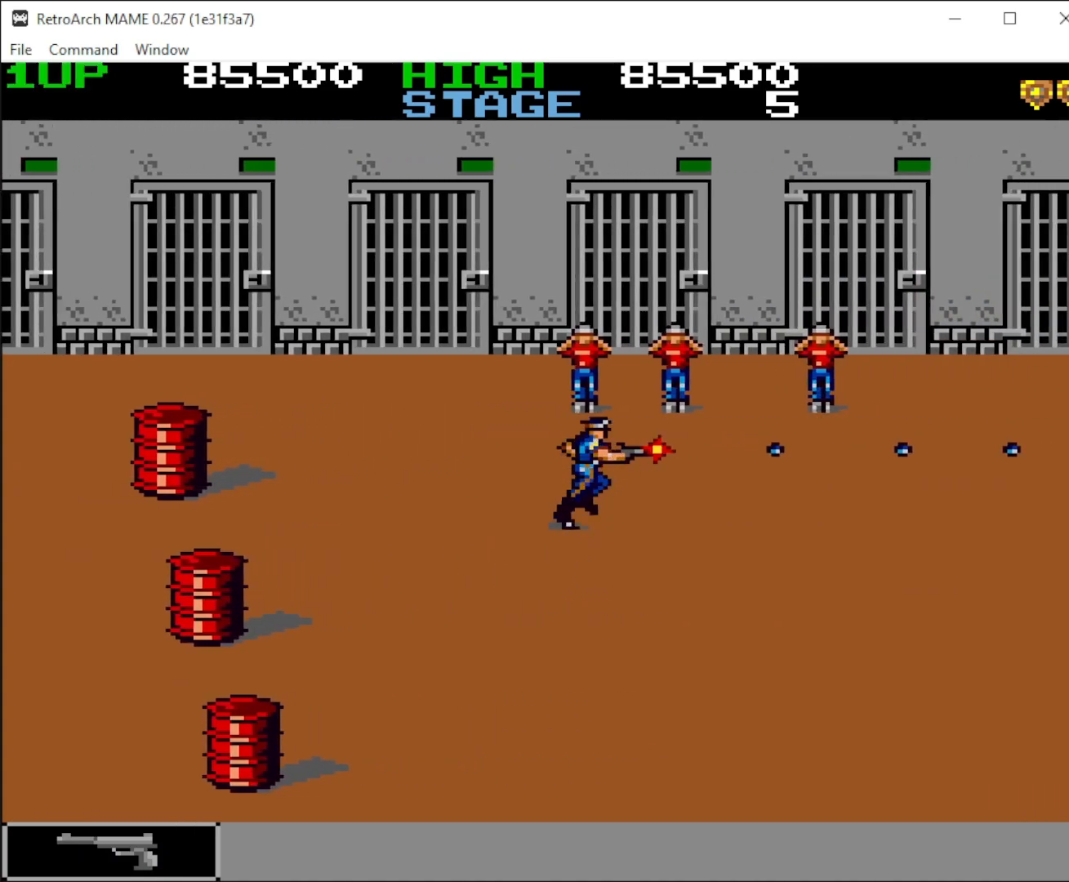
{"keys": ["down", "right"], "mouse": ["left"], "events": [[300, "mouse_left", "down"], [400, "mouse_left", "up"], [467, "mouse_left", "down"], [500, "down", "down"]]}
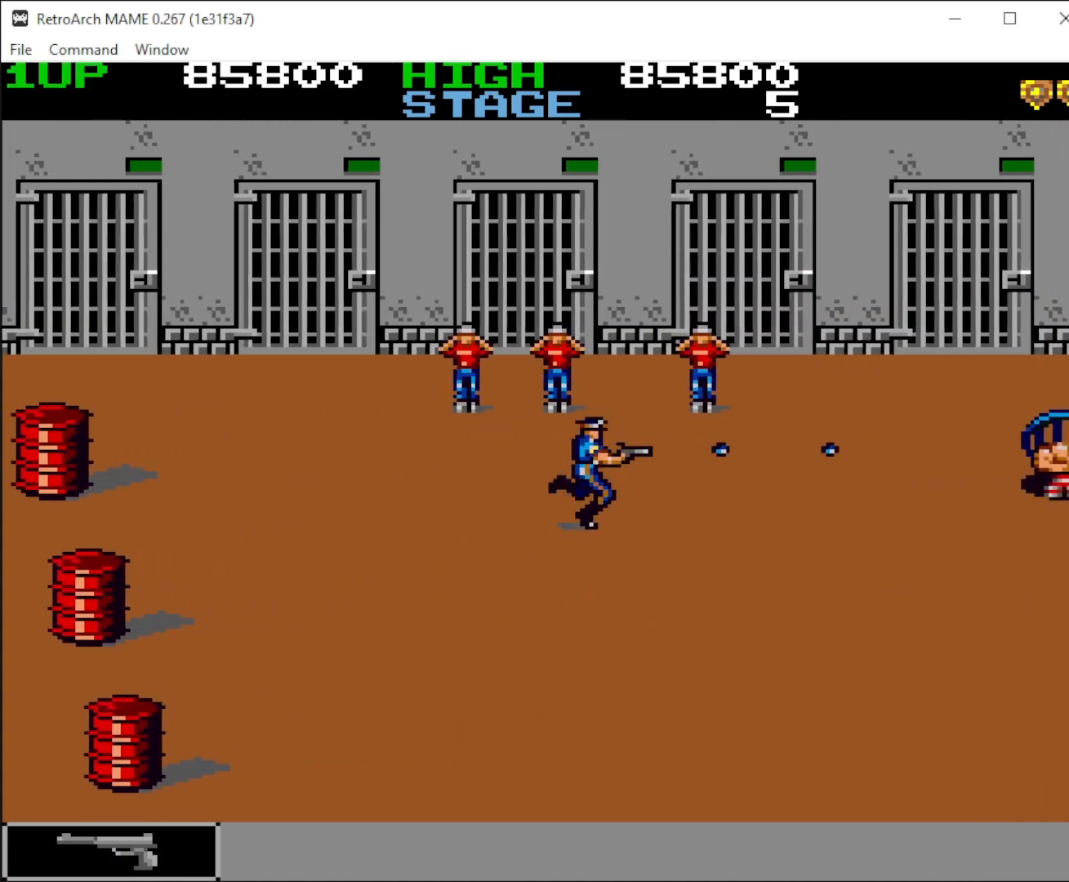
{"keys": ["right"], "mouse": [], "events": [[67, "mouse_left", "up"], [100, "mouse_left", "down"], [167, "down", "up"], [200, "down", "down"], [200, "mouse_left", "up"], [267, "mouse_left", "down"], [300, "down", "up"], [367, "mouse_left", "up"], [400, "down", "down"], [400, "mouse_left", "down"], [500, "down", "up"], [500, "mouse_left", "up"]]}
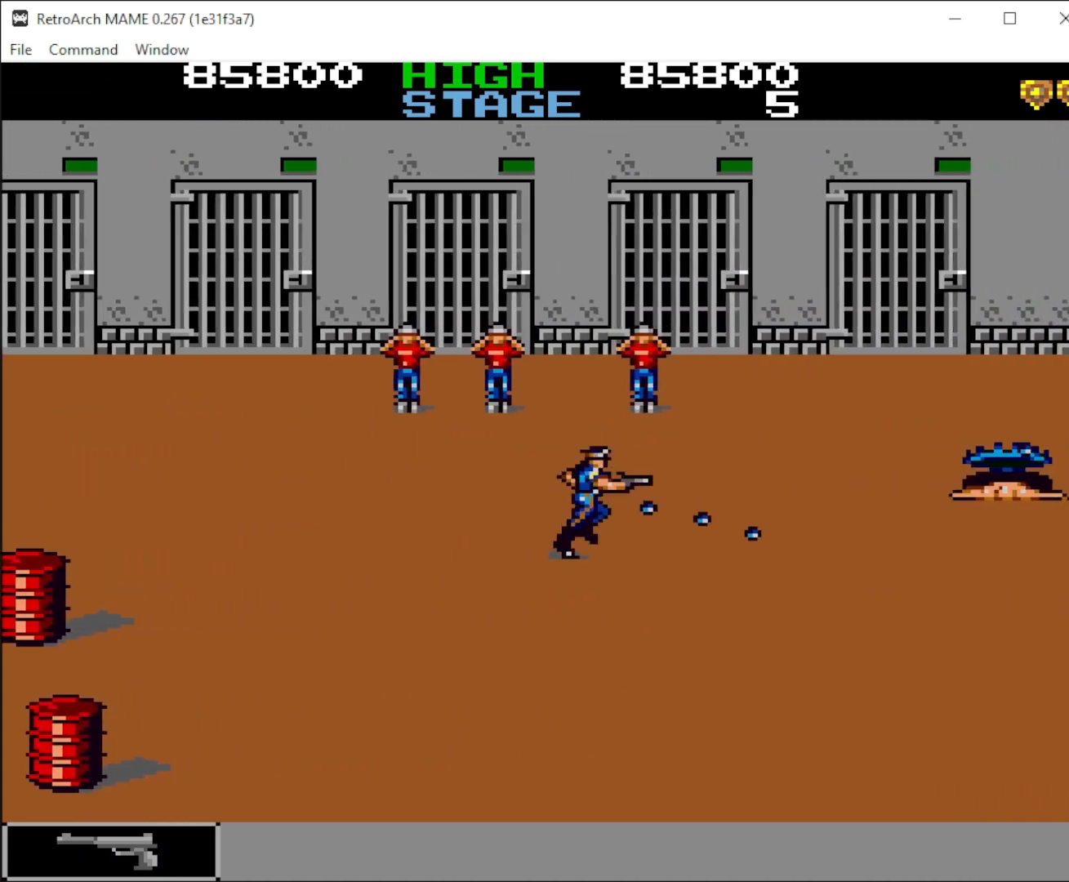
{"keys": ["down", "right"], "mouse": [], "events": [[33, "mouse_left", "down"], [100, "down", "down"], [100, "mouse_left", "up"], [167, "down", "up"], [267, "down", "down"], [267, "mouse_left", "down"], [367, "mouse_left", "up"], [400, "down", "up"], [400, "mouse_left", "down"], [467, "down", "down"], [500, "mouse_left", "up"]]}
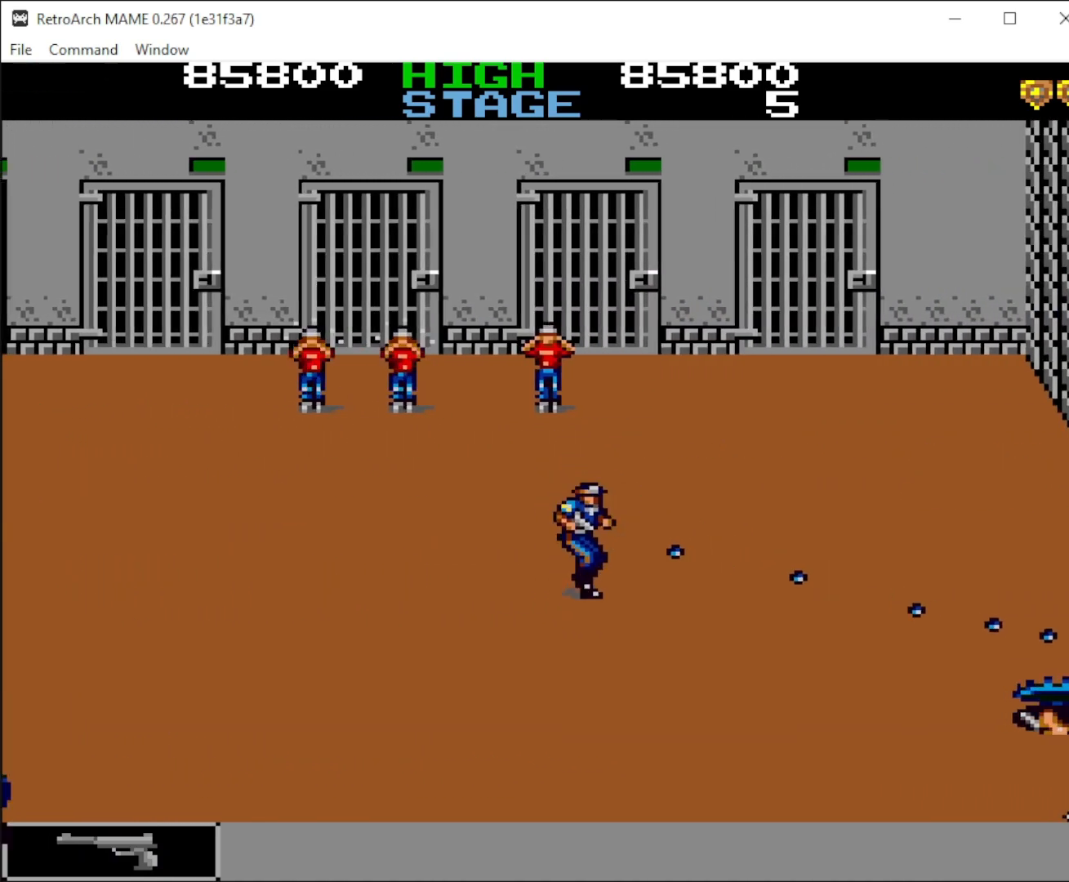
{"keys": ["right"], "mouse": [], "events": [[100, "mouse_left", "down"], [200, "mouse_left", "up"], [233, "mouse_left", "down"], [300, "down", "up"], [333, "mouse_left", "up"], [400, "down", "down"], [400, "mouse_left", "down"], [467, "down", "up"], [467, "mouse_left", "up"]]}
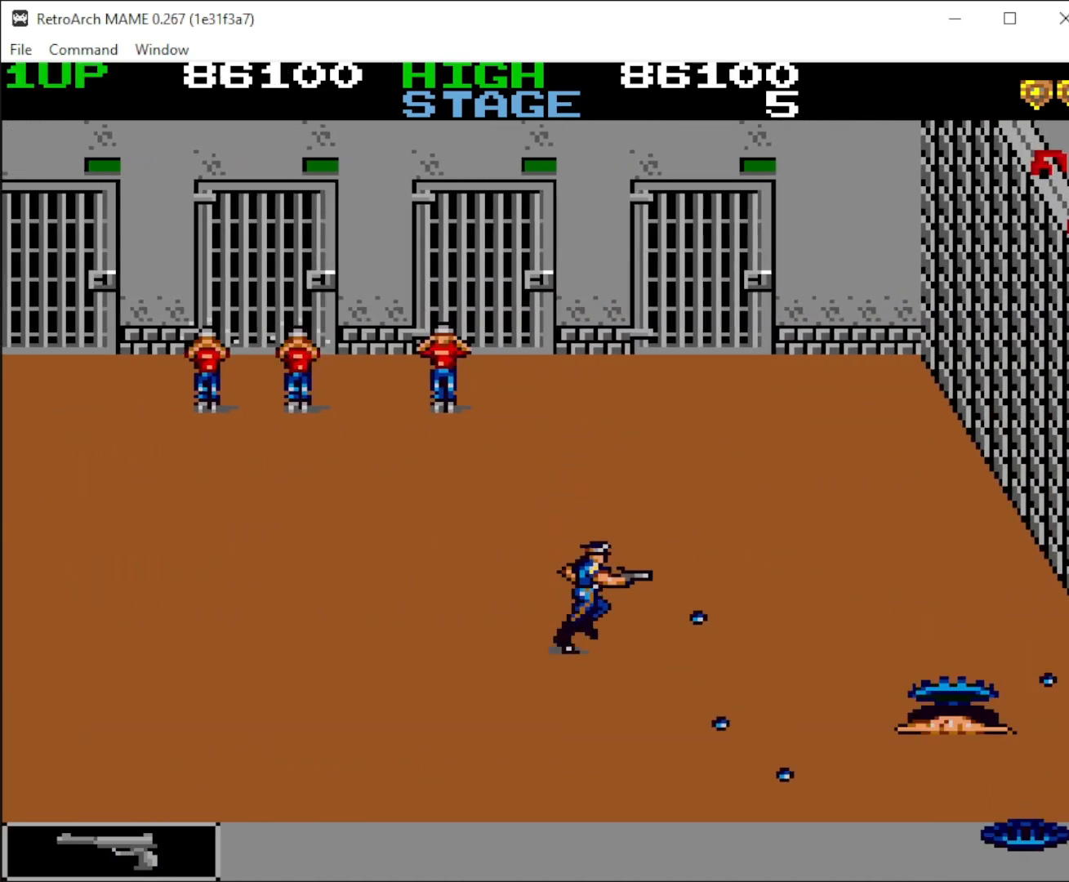
{"keys": ["down", "right"], "mouse": ["left"], "events": [[67, "down", "down"], [67, "mouse_left", "down"], [167, "down", "up"], [167, "mouse_left", "up"], [200, "down", "down"], [200, "mouse_left", "down"], [300, "mouse_left", "up"], [367, "down", "up"], [367, "mouse_left", "down"], [400, "down", "down"], [433, "mouse_left", "up"], [500, "mouse_left", "down"]]}
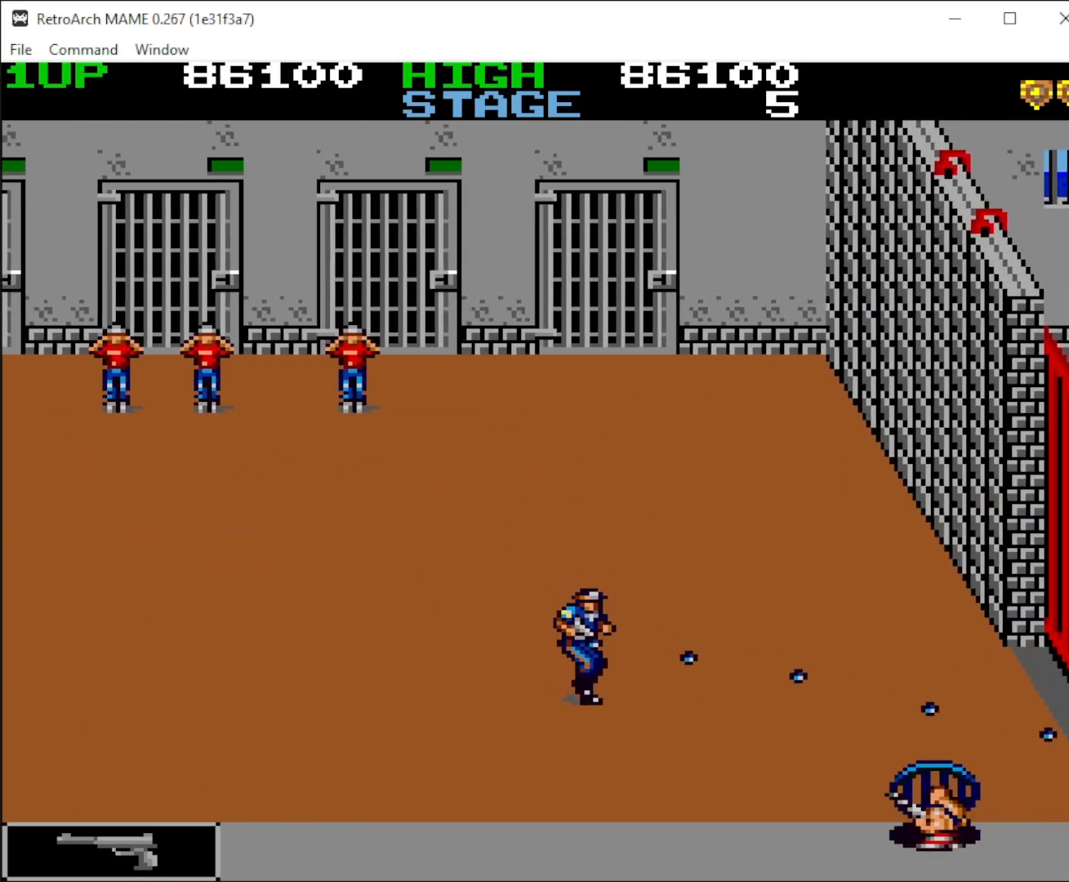
{"keys": ["left"], "mouse": [], "events": [[100, "mouse_left", "up"], [267, "left", "down"], [267, "mouse_left", "down"], [300, "right", "up"], [367, "mouse_left", "up"], [500, "down", "up"]]}
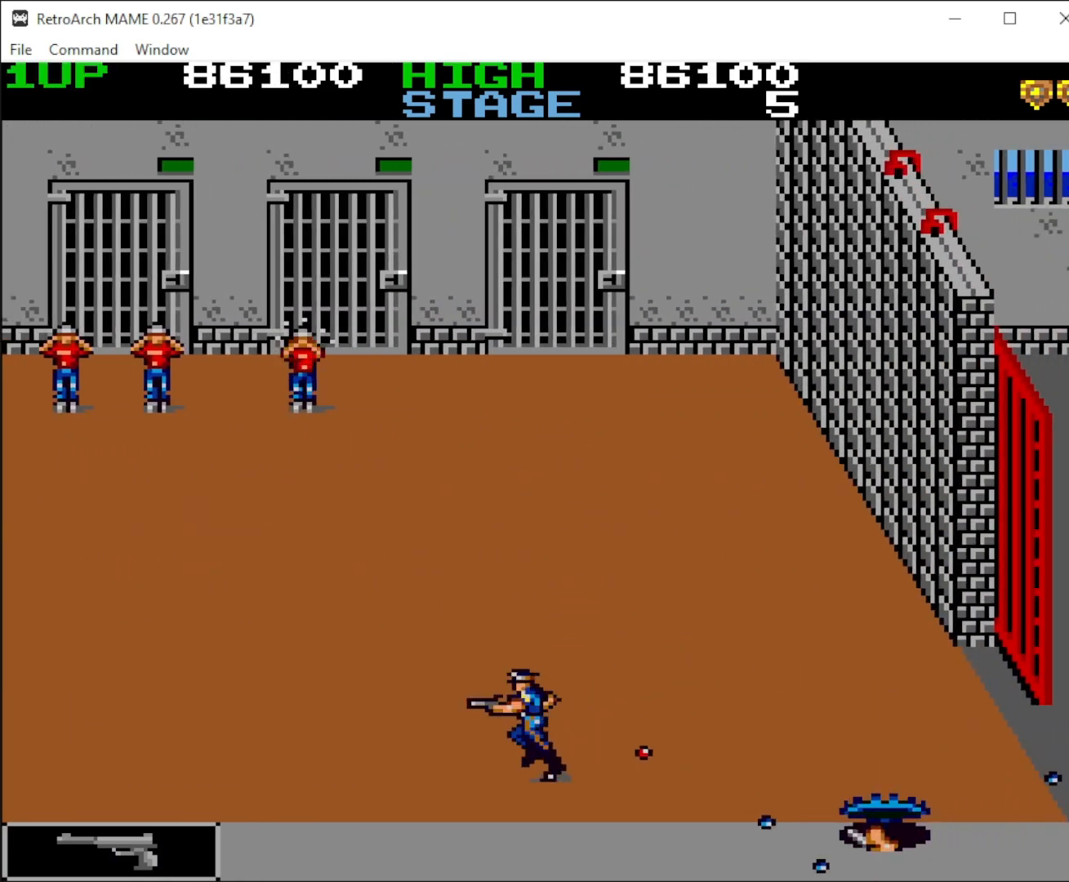
{"keys": ["down", "right"], "mouse": [], "events": [[167, "down", "down"], [333, "left", "up"], [333, "right", "down"], [433, "down", "up"], [500, "down", "down"]]}
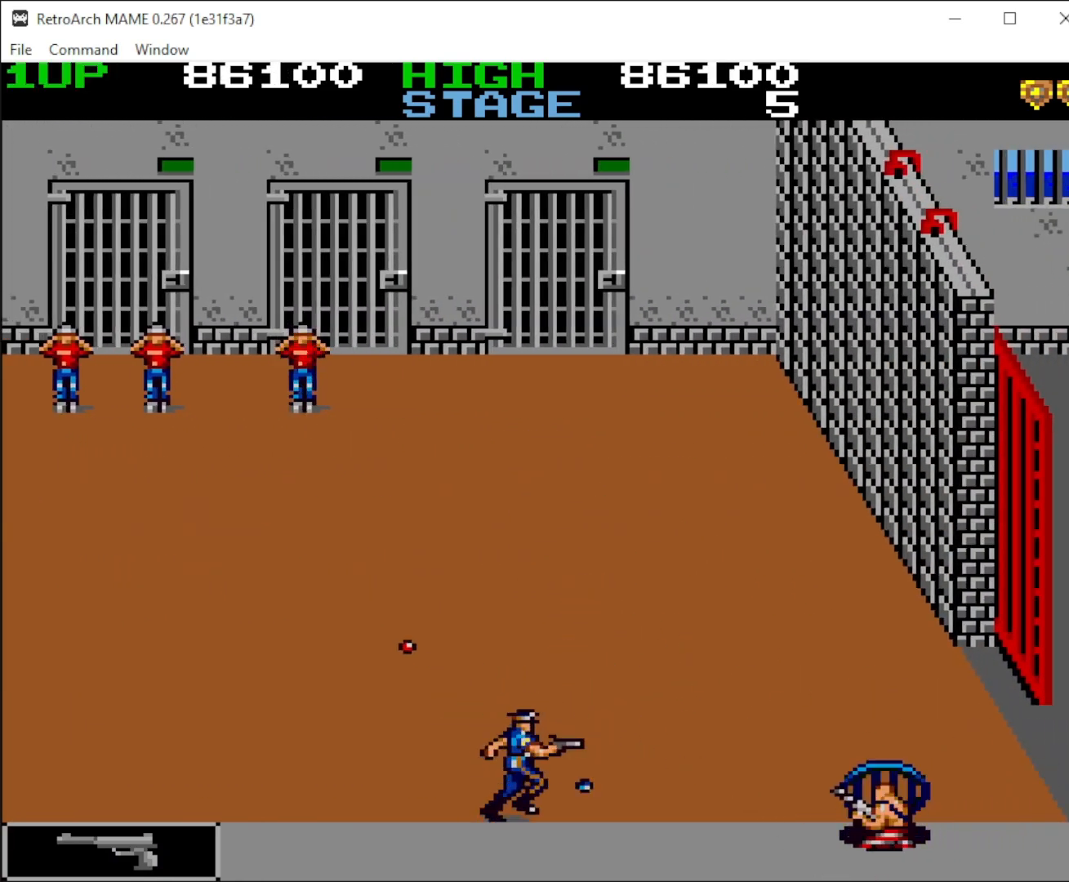
{"keys": ["left"], "mouse": [], "events": [[100, "mouse_left", "down"], [167, "down", "up"], [167, "mouse_left", "up"], [200, "down", "down"], [267, "mouse_left", "down"], [300, "down", "up"], [367, "left", "down"], [367, "mouse_left", "up"], [400, "right", "up"]]}
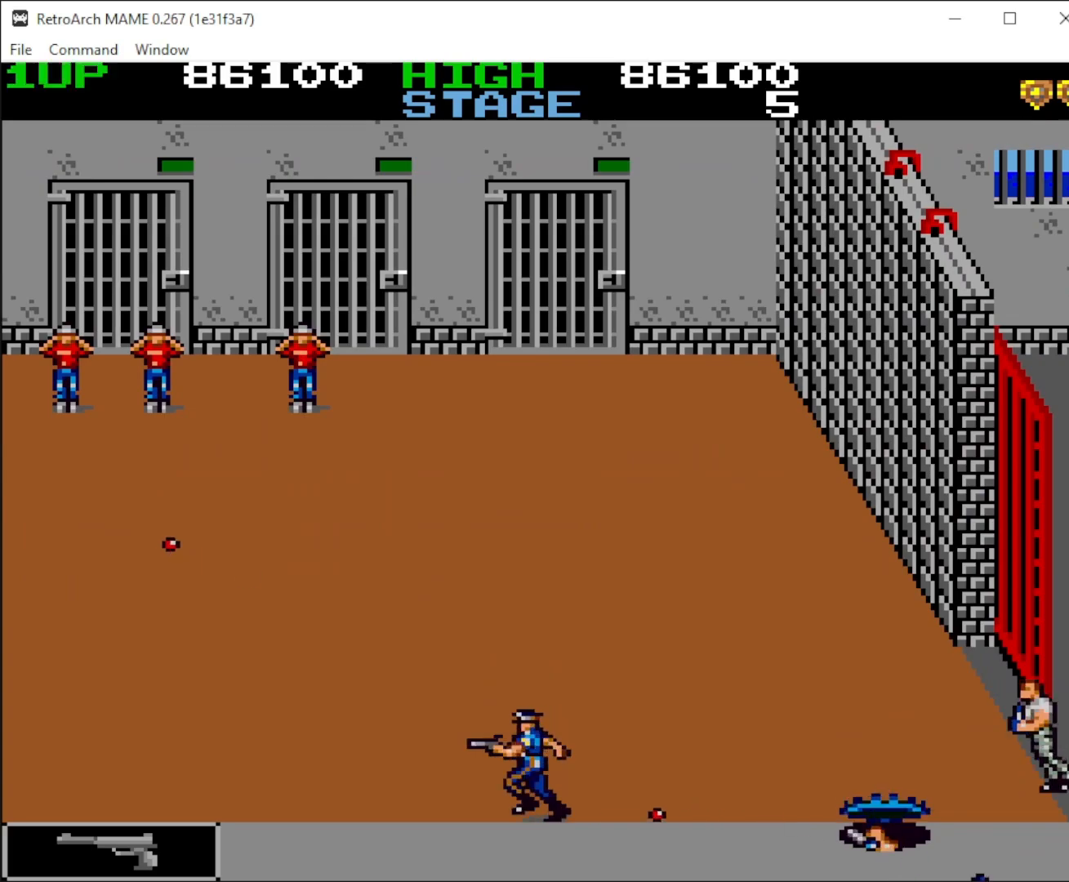
{"keys": ["down", "right"], "mouse": [], "events": [[33, "up", "down"], [133, "left", "up"], [267, "right", "down"], [300, "up", "up"], [367, "mouse_left", "down"], [500, "down", "down"], [500, "mouse_left", "up"]]}
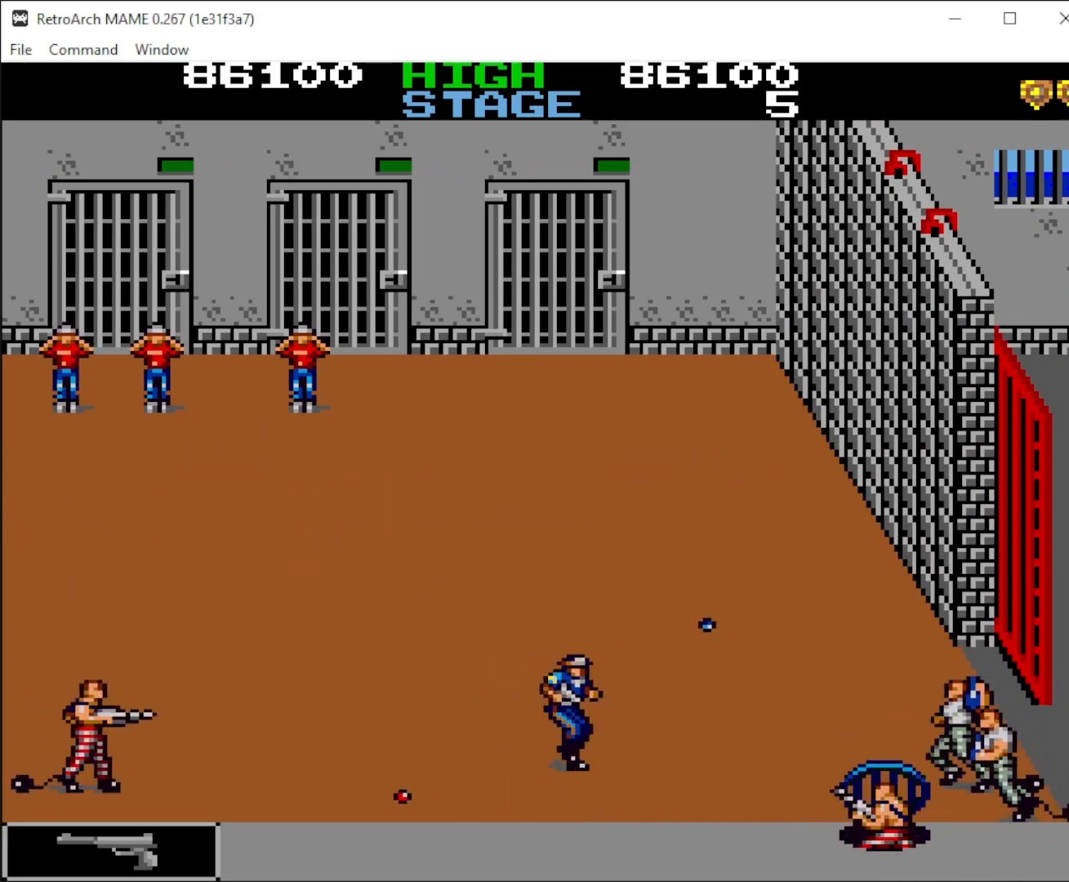
{"keys": ["right", "up"], "mouse": [], "events": [[67, "mouse_left", "down"], [167, "down", "up"], [167, "mouse_left", "up"], [200, "mouse_left", "down"], [233, "up", "down"], [300, "mouse_left", "up"], [400, "mouse_left", "down"], [400, "up", "up"], [467, "mouse_left", "up"], [467, "up", "down"]]}
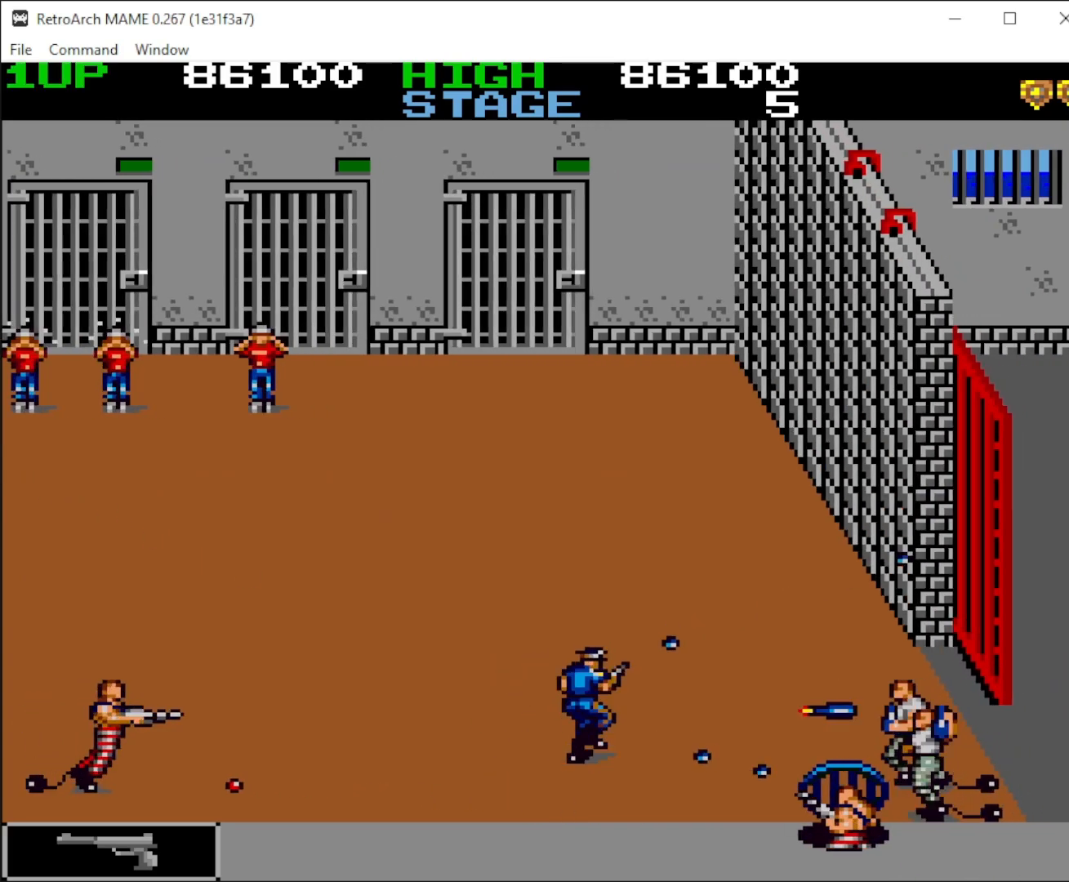
{"keys": ["right", "up"], "mouse": [], "events": []}
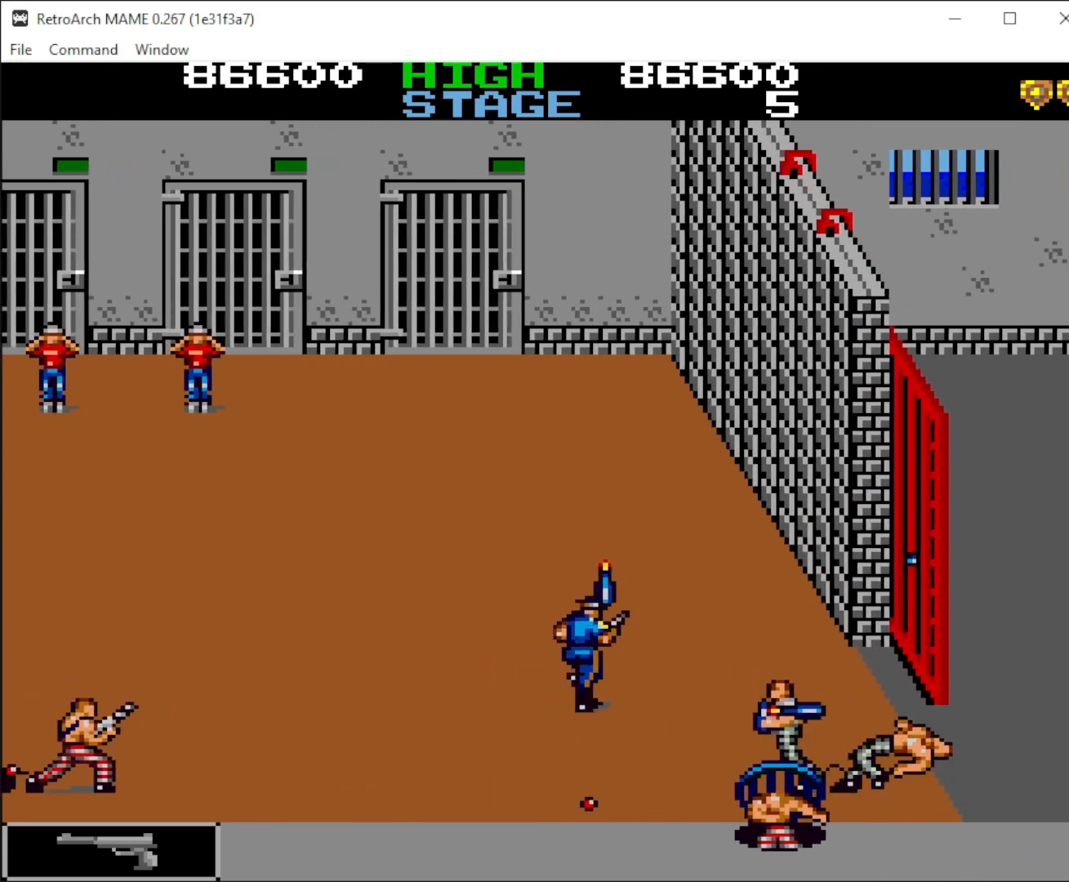
{"keys": ["right"], "mouse": [], "events": [[200, "mouse_left", "down"], [200, "up", "up"], [267, "down", "down"], [300, "mouse_left", "up"], [367, "mouse_left", "down"], [500, "down", "up"], [500, "mouse_left", "up"]]}
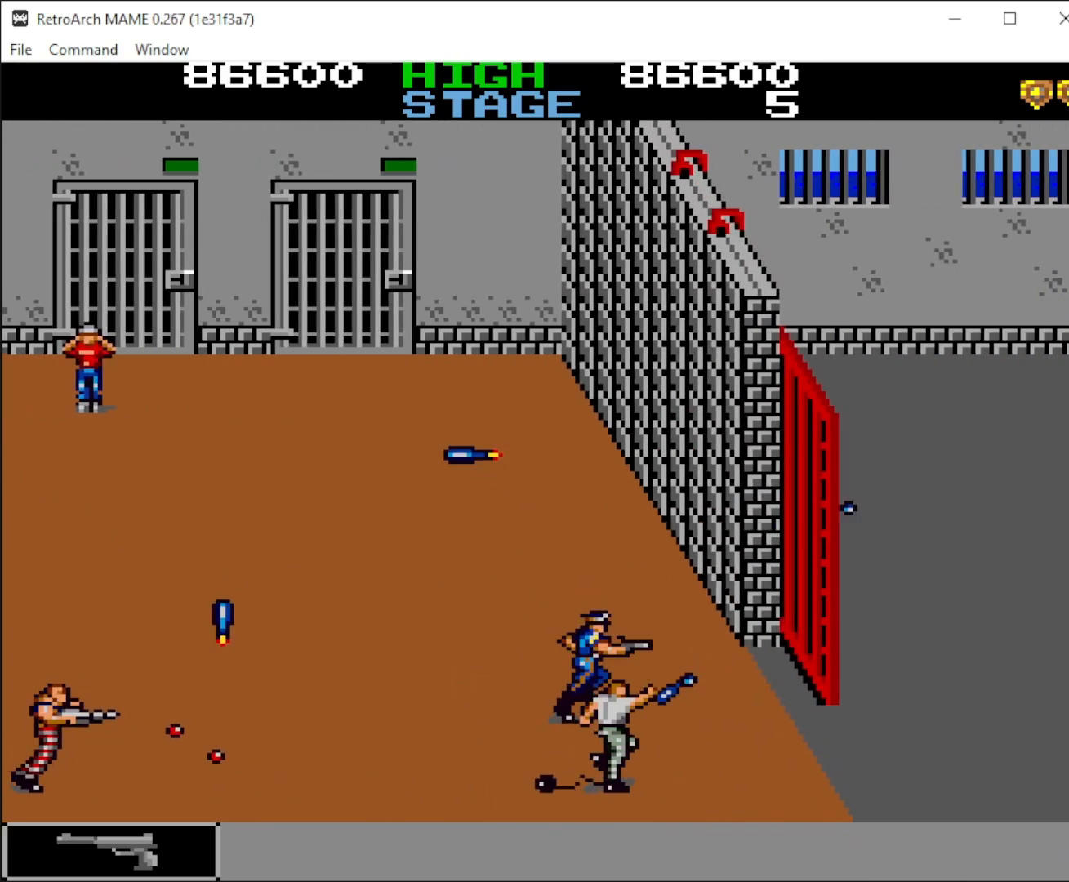
{"keys": ["right"], "mouse": [], "events": [[67, "mouse_left", "down"], [167, "mouse_left", "up"]]}
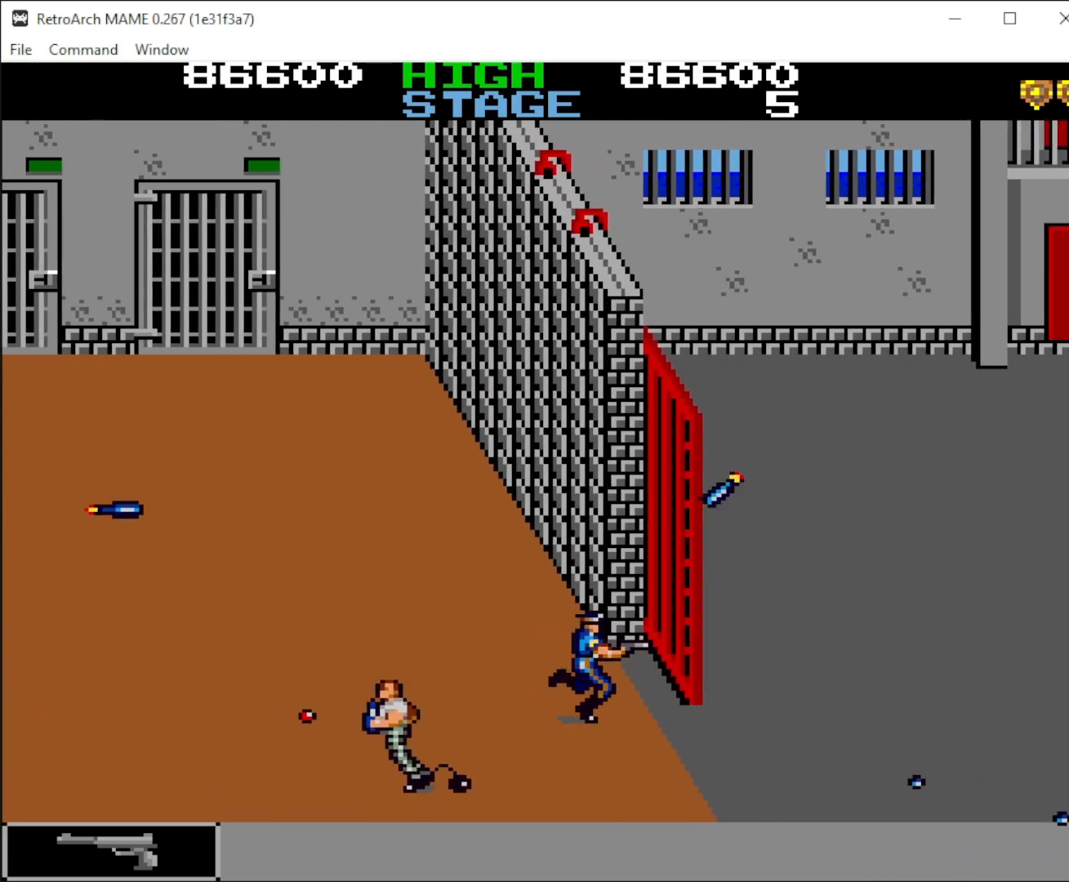
{"keys": ["right"], "mouse": [], "events": [[267, "down", "down"], [400, "down", "up"]]}
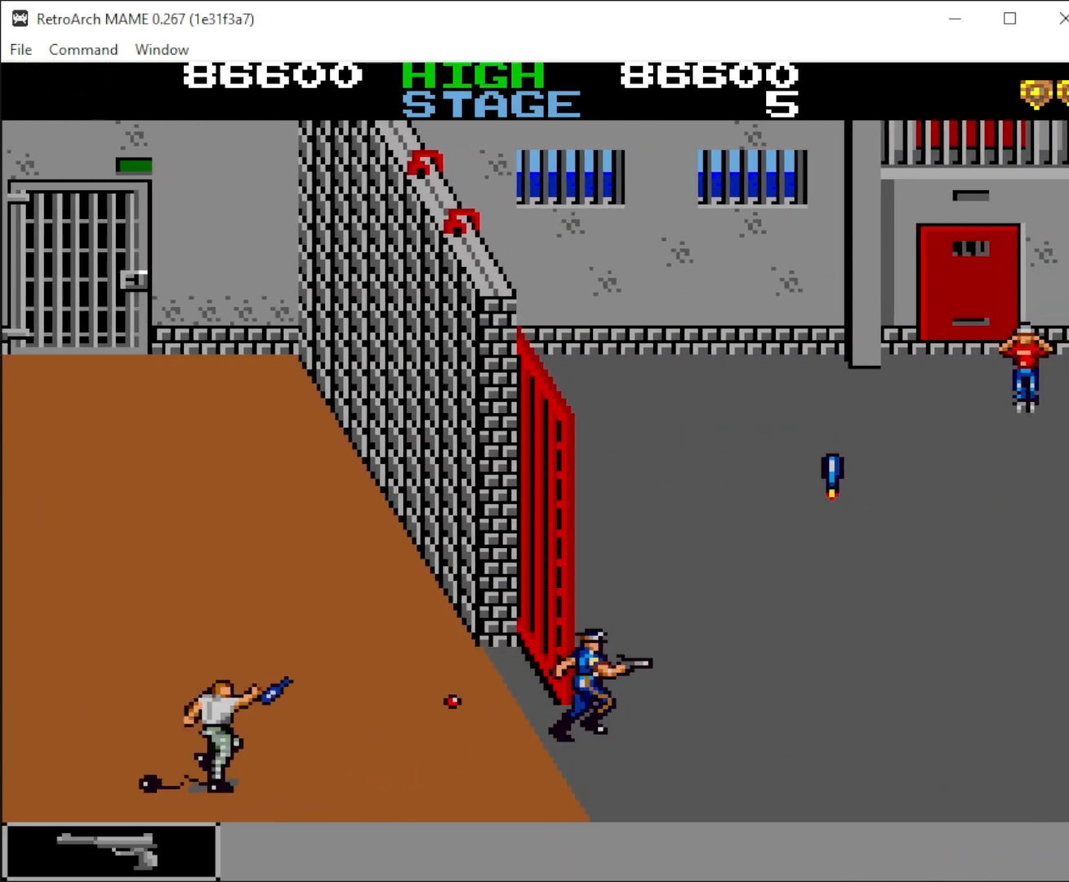
{"keys": ["right", "up"], "mouse": [], "events": [[100, "up", "down"]]}
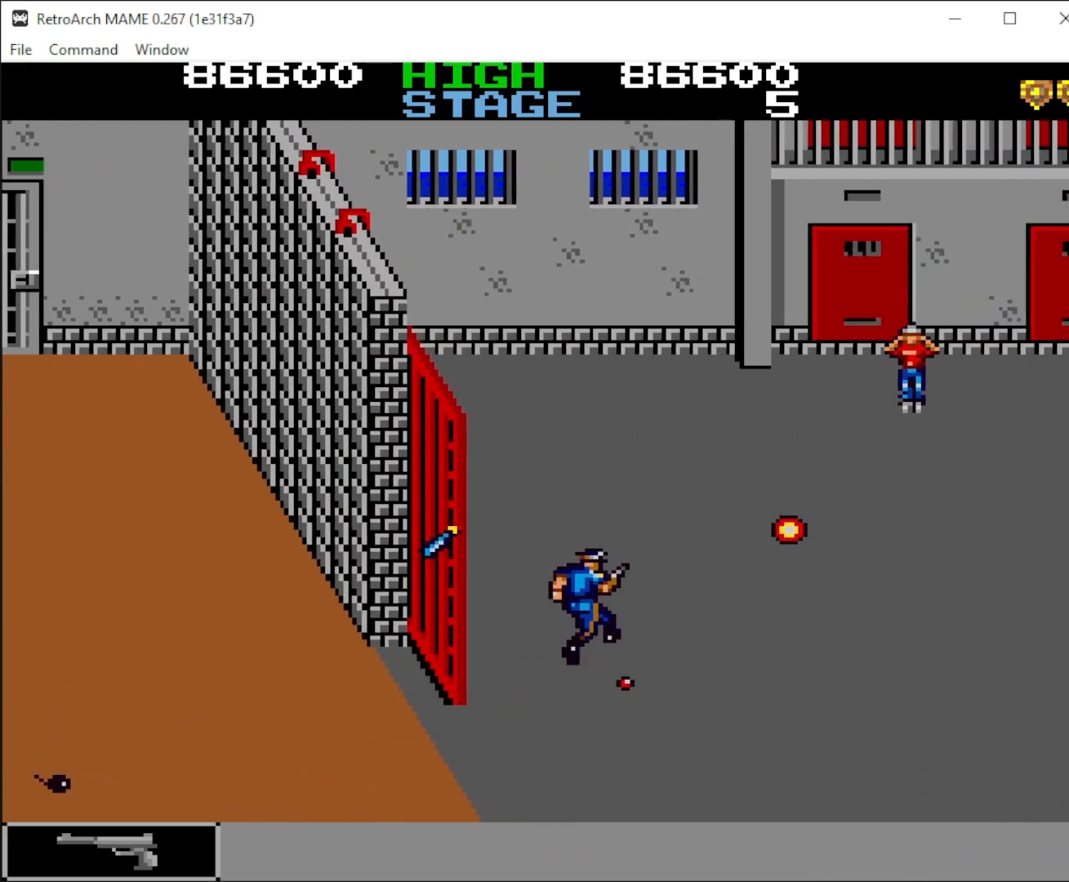
{"keys": ["right", "up"], "mouse": [], "events": [[67, "up", "up"], [300, "up", "down"]]}
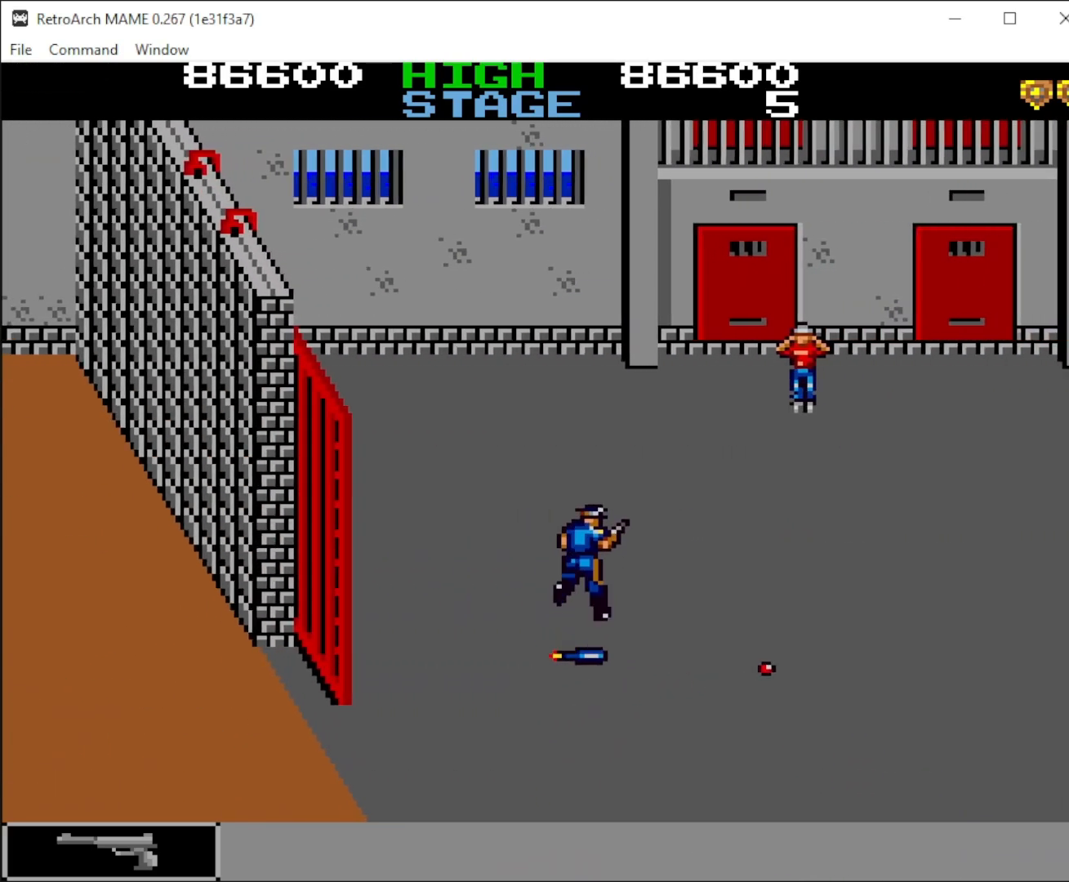
{"keys": ["down", "right"], "mouse": [], "events": [[267, "up", "up"], [367, "down", "down"]]}
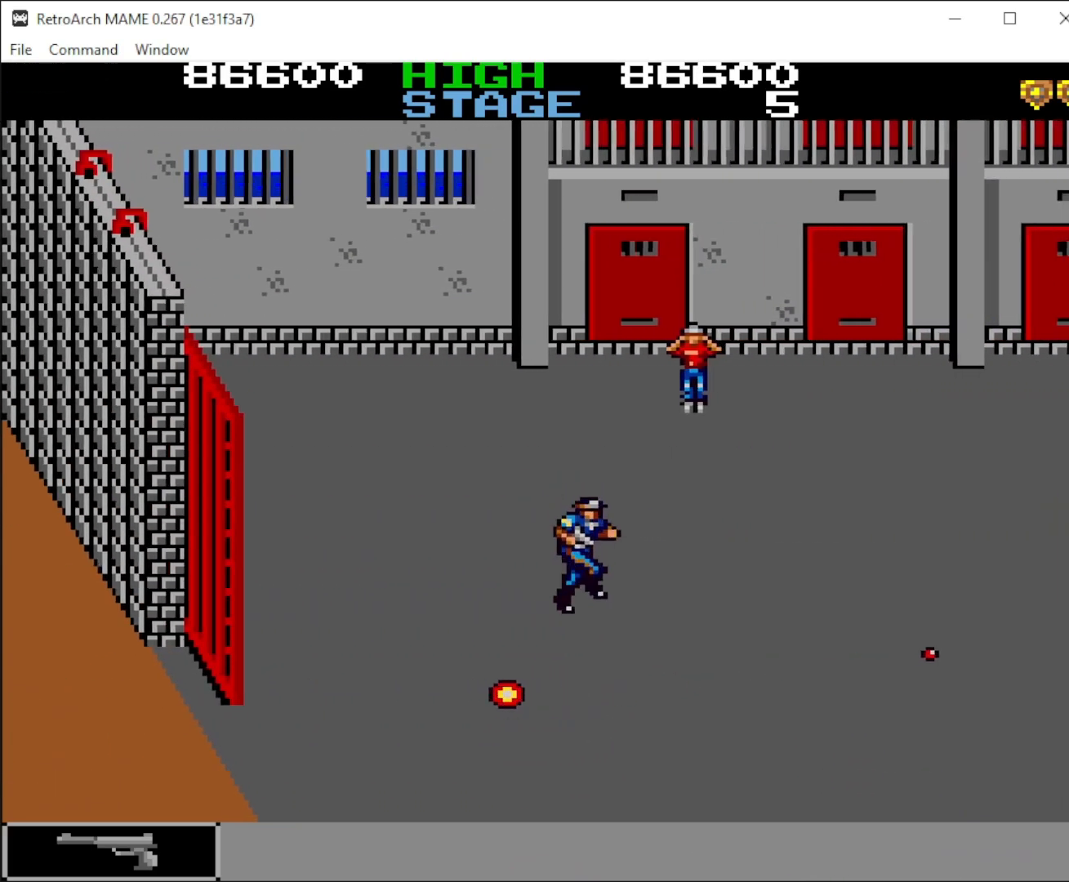
{"keys": ["right"], "mouse": [], "events": [[200, "down", "up"]]}
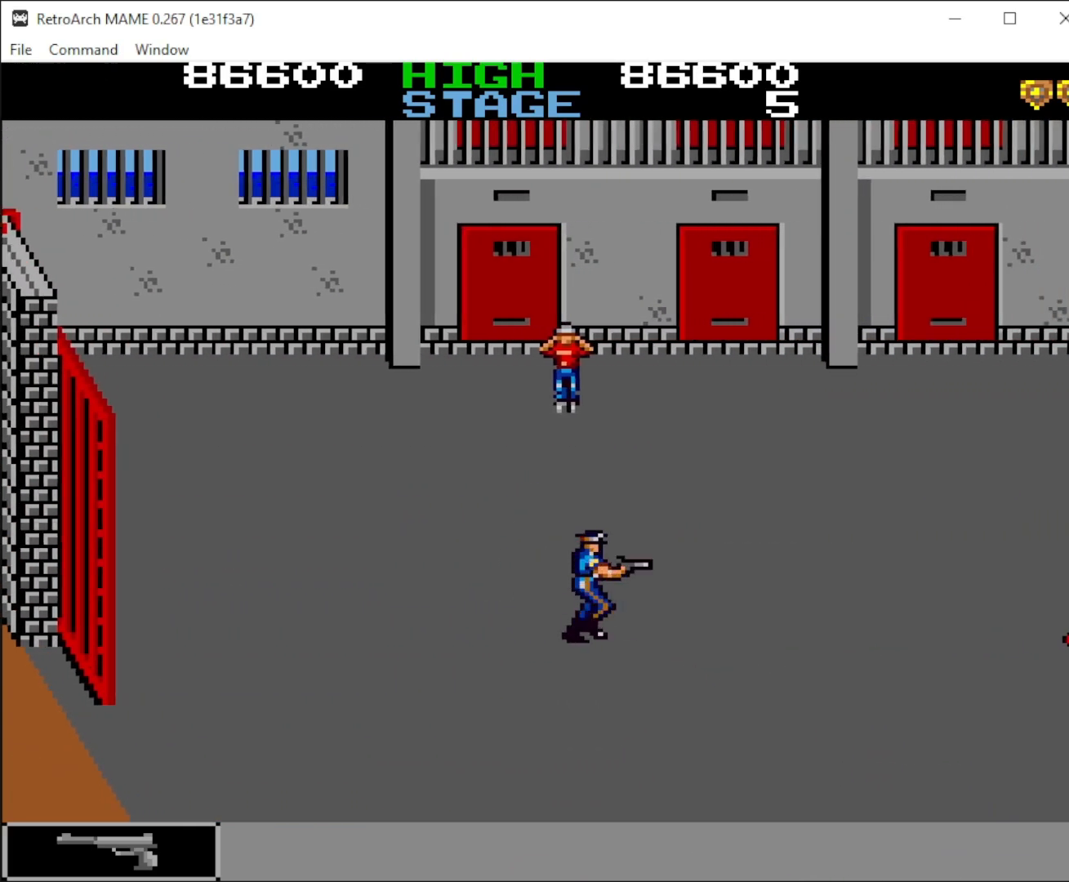
{"keys": ["right", "up"], "mouse": ["left"], "events": [[100, "mouse_left", "down"], [200, "mouse_left", "up"], [233, "up", "down"], [300, "mouse_left", "down"], [400, "mouse_left", "up"], [400, "up", "up"], [433, "up", "down"], [467, "mouse_left", "down"]]}
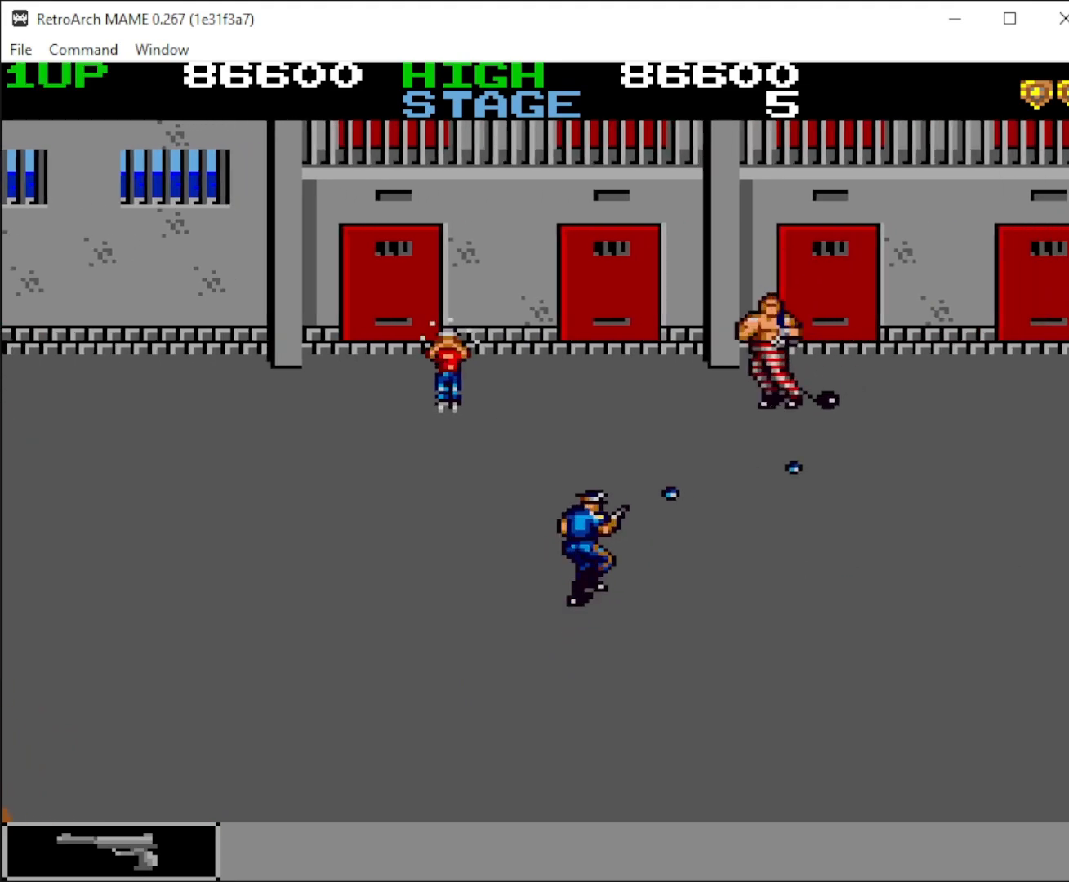
{"keys": ["left", "up"], "mouse": [], "events": [[67, "mouse_left", "up"], [100, "mouse_left", "down"], [200, "mouse_left", "up"], [300, "mouse_left", "down"], [400, "mouse_left", "up"], [400, "right", "up"], [467, "left", "down"]]}
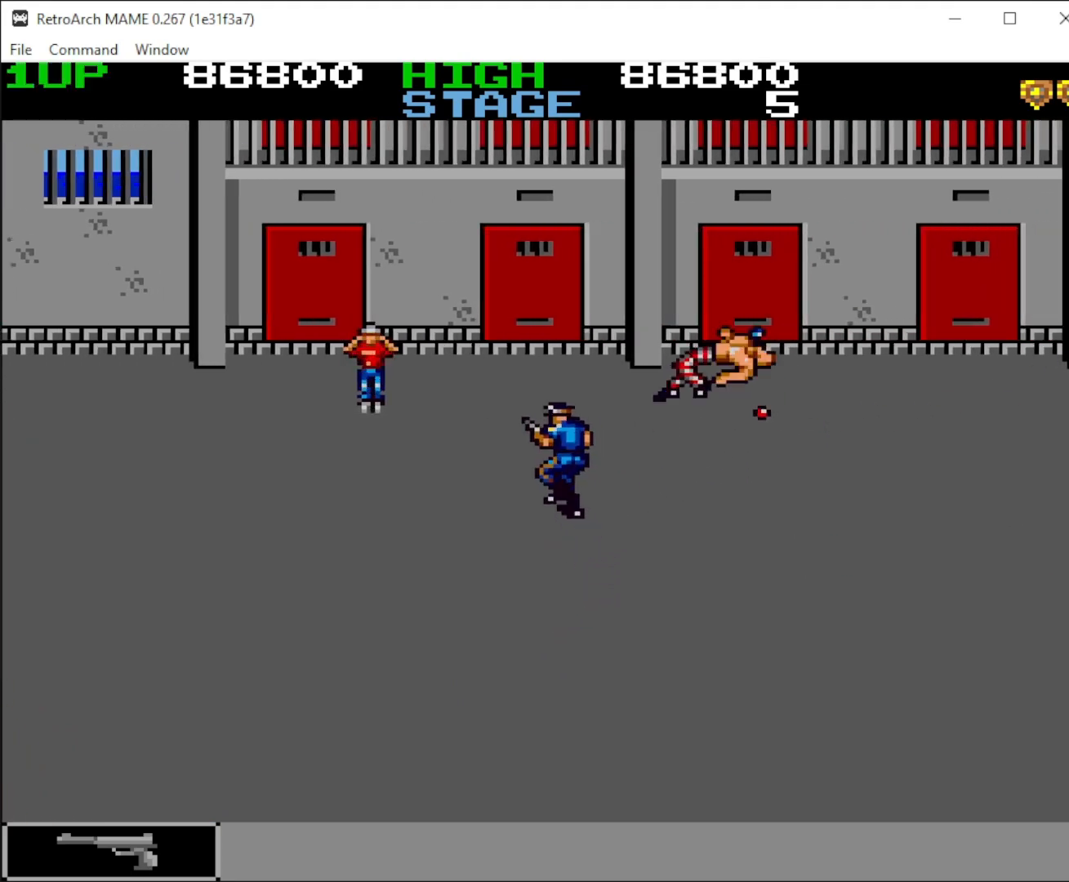
{"keys": ["down", "right"], "mouse": [], "events": [[100, "left", "up"], [100, "right", "down"], [200, "up", "up"], [367, "down", "down"]]}
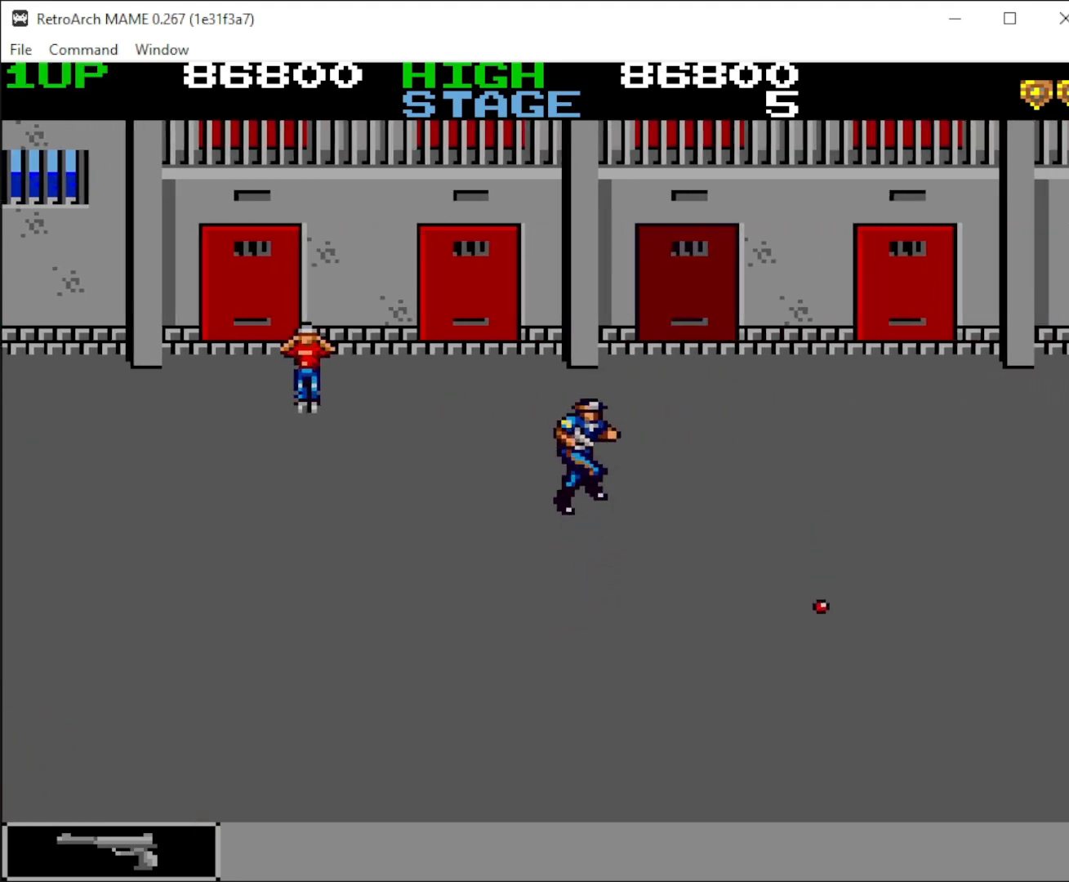
{"keys": ["up"], "mouse": ["left"], "events": [[67, "down", "up"], [300, "up", "down"], [400, "mouse_left", "down"], [467, "mouse_left", "up"], [467, "right", "up"], [500, "mouse_left", "down"]]}
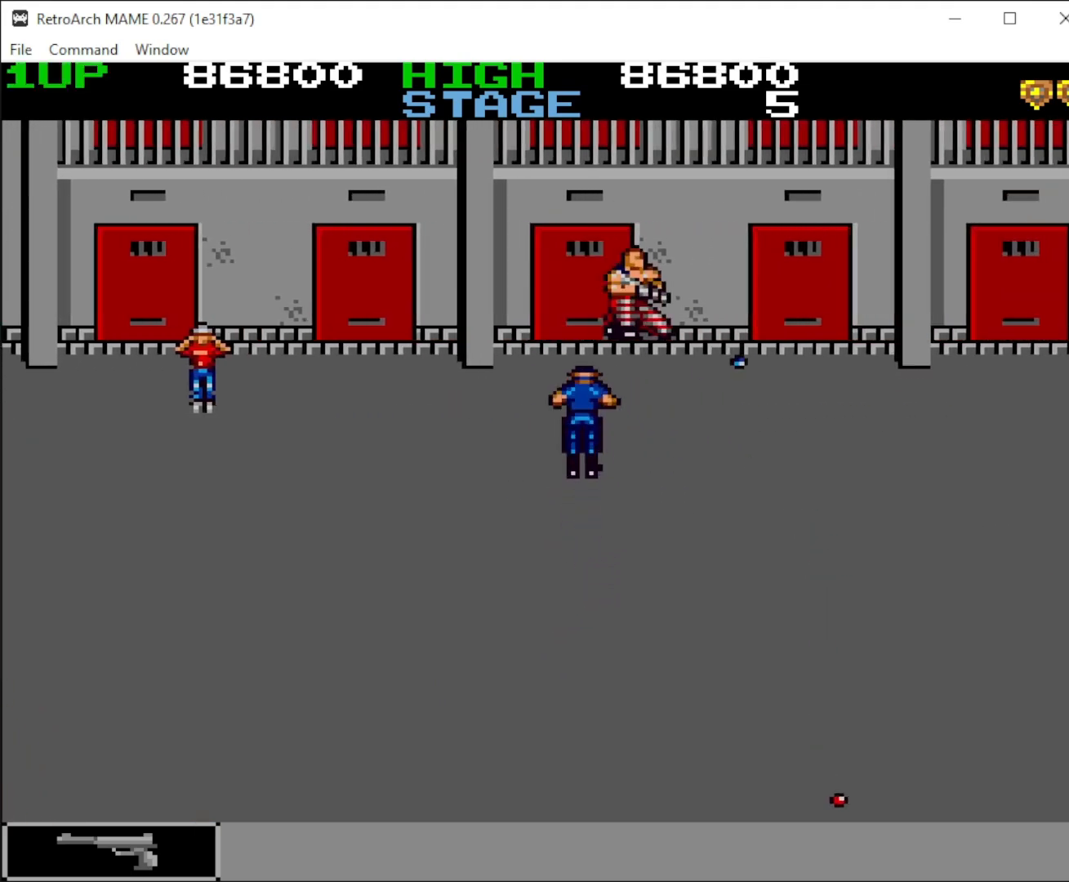
{"keys": ["down"], "mouse": [], "events": [[167, "right", "down"], [267, "up", "up"], [300, "mouse_left", "up"], [400, "down", "down"], [400, "right", "up"]]}
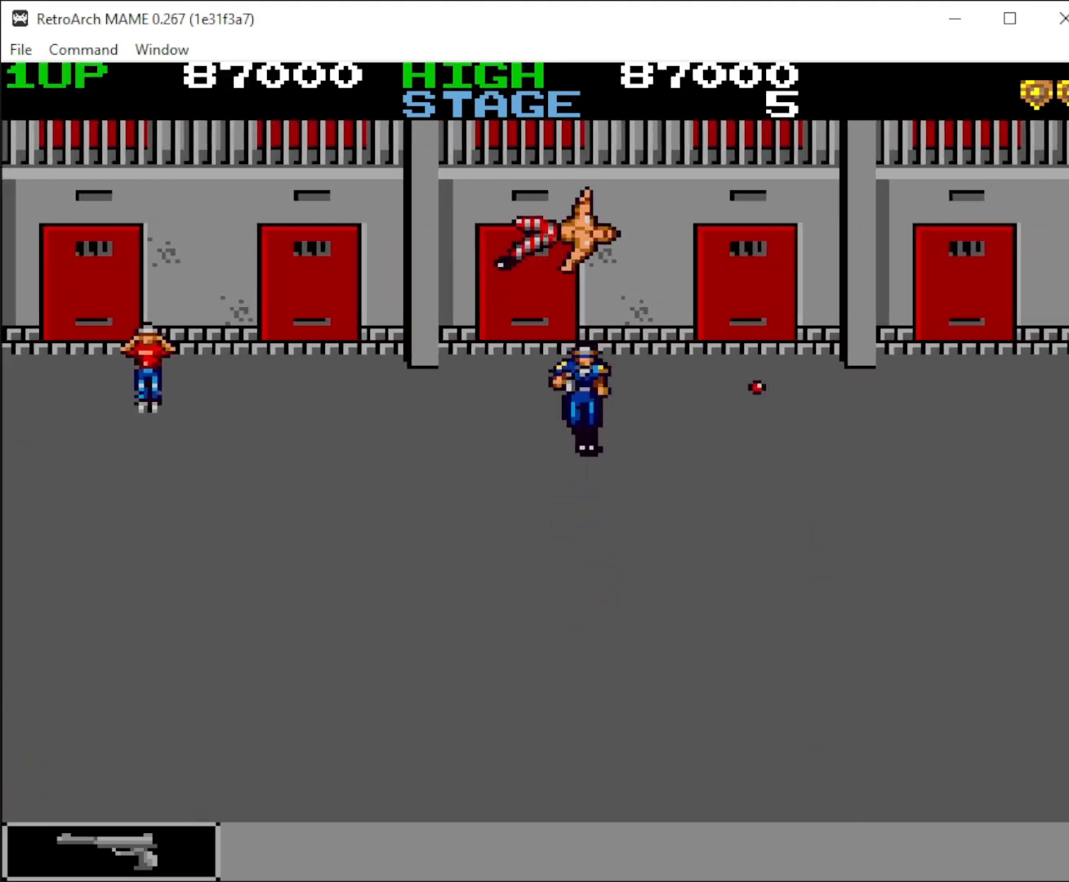
{"keys": ["right"], "mouse": [], "events": [[100, "right", "down"], [133, "down", "up"]]}
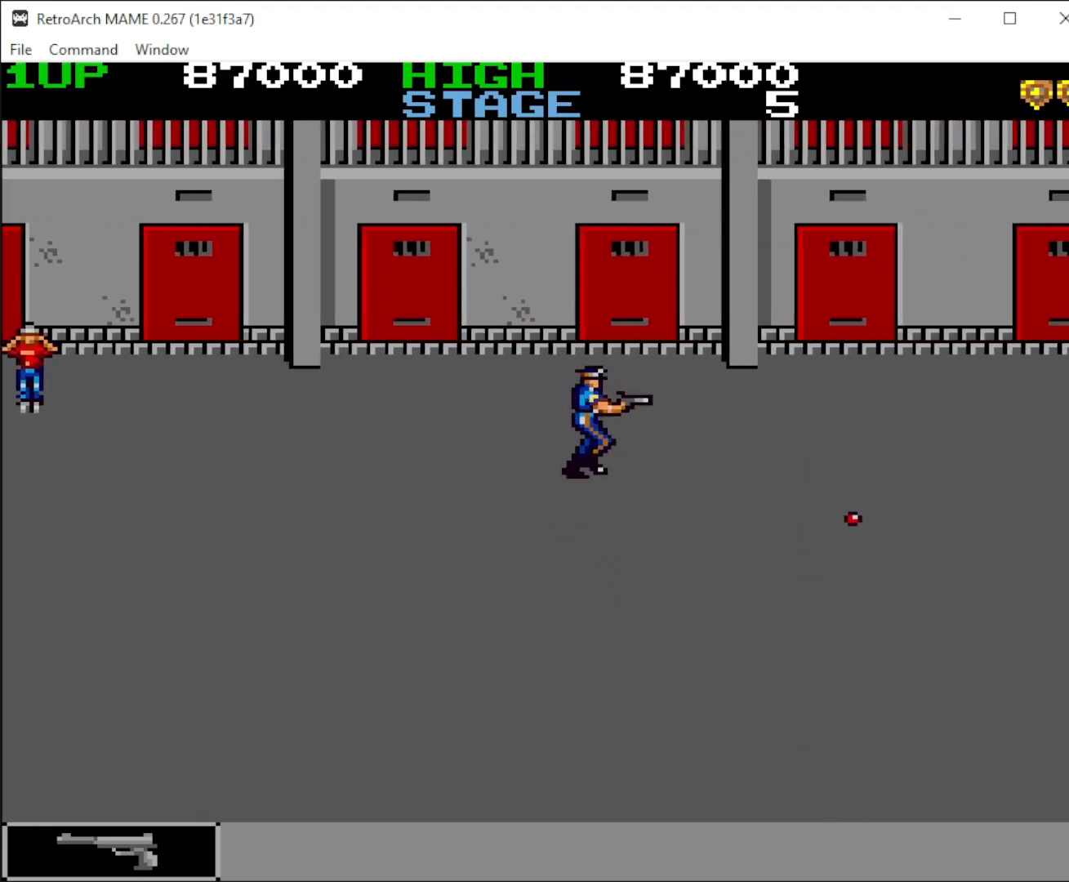
{"keys": ["down", "right"], "mouse": [], "events": [[67, "down", "down"]]}
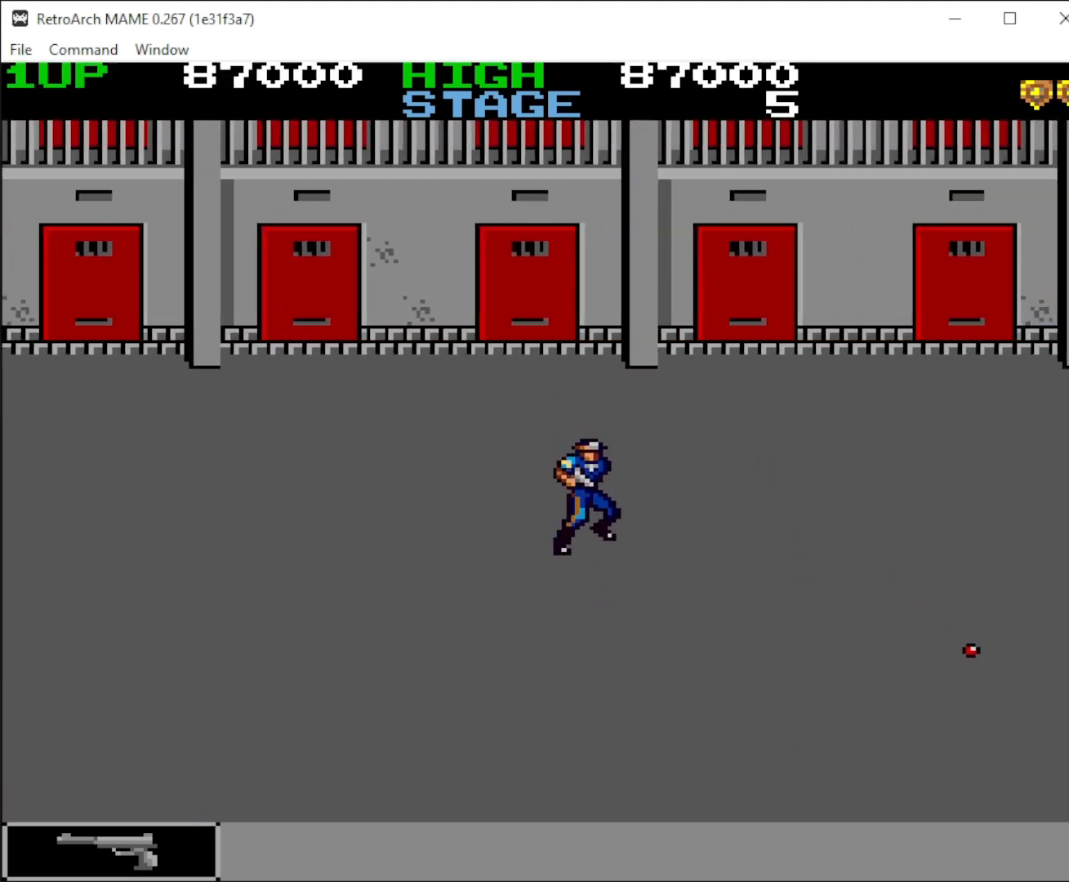
{"keys": ["right"], "mouse": [], "events": [[167, "down", "up"]]}
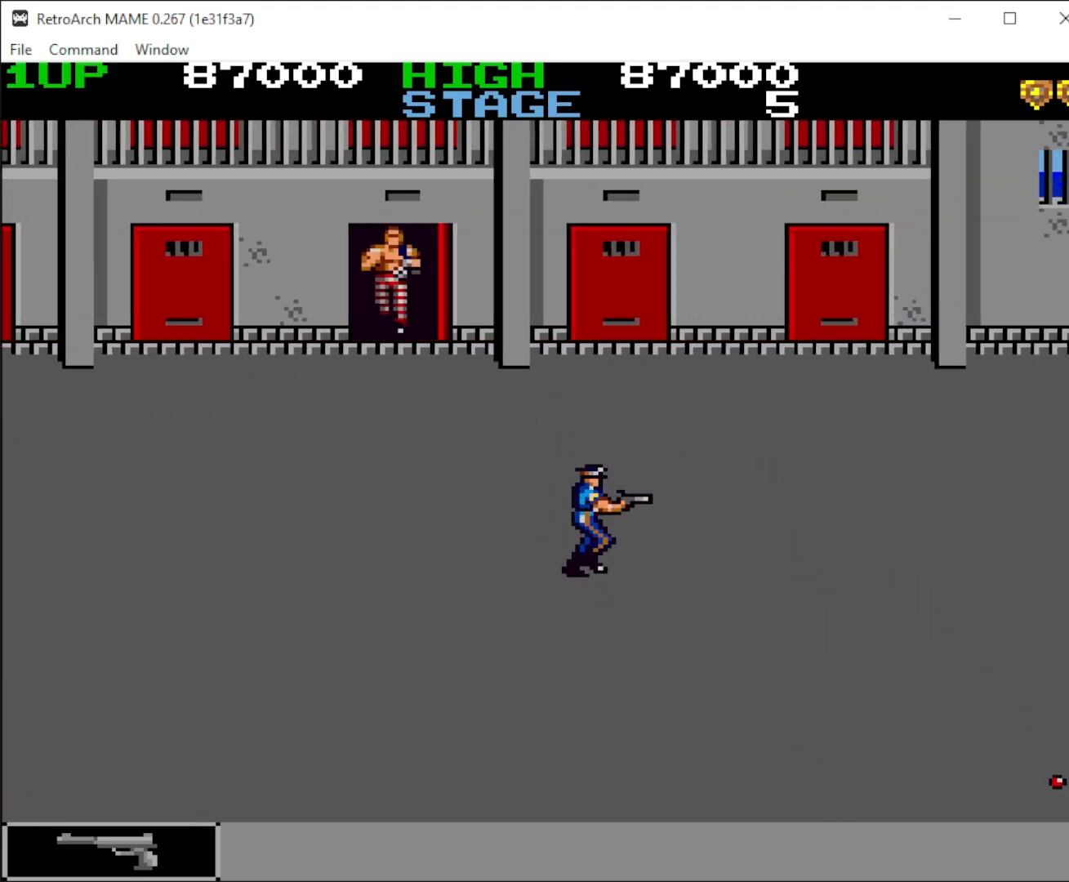
{"keys": ["left", "up"], "mouse": ["left"], "events": [[200, "up", "down"], [467, "left", "down"], [467, "mouse_left", "down"], [500, "right", "up"]]}
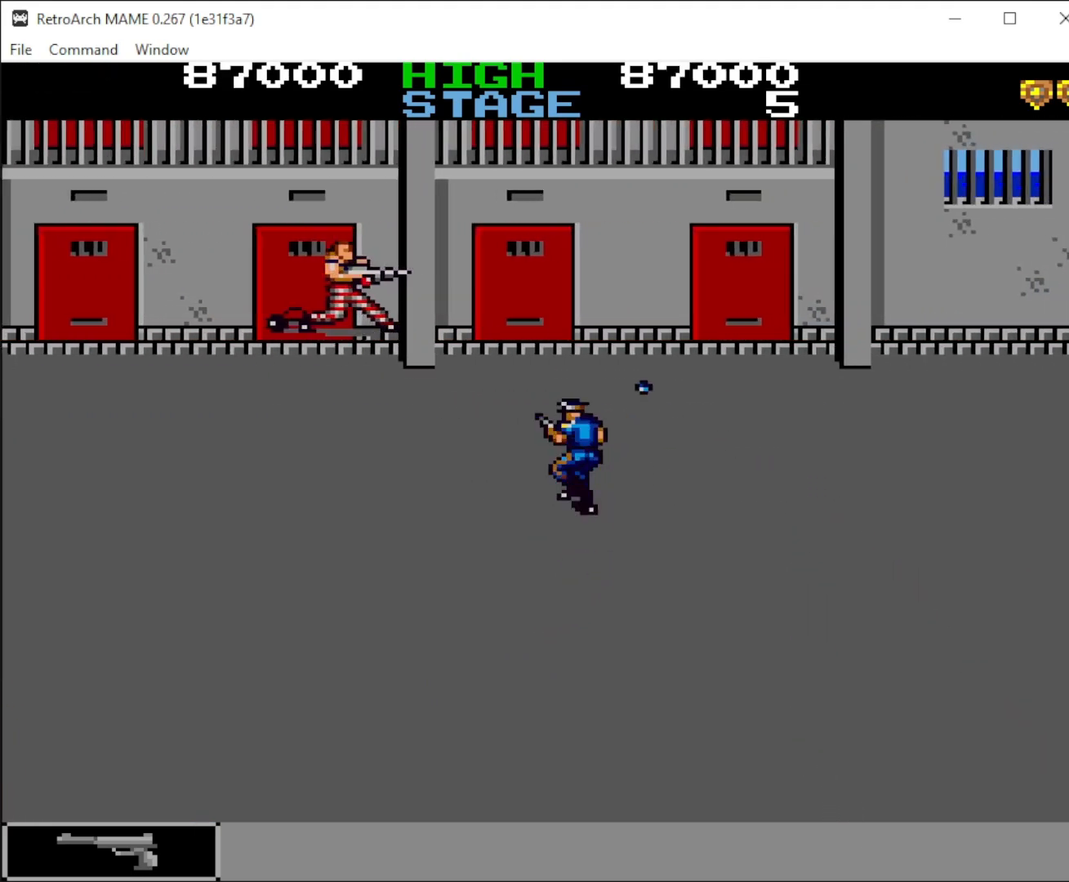
{"keys": ["down", "right"], "mouse": [], "events": [[100, "mouse_left", "up"], [167, "mouse_left", "down"], [167, "up", "up"], [300, "down", "down"], [400, "left", "up"], [400, "mouse_left", "up"], [500, "right", "down"]]}